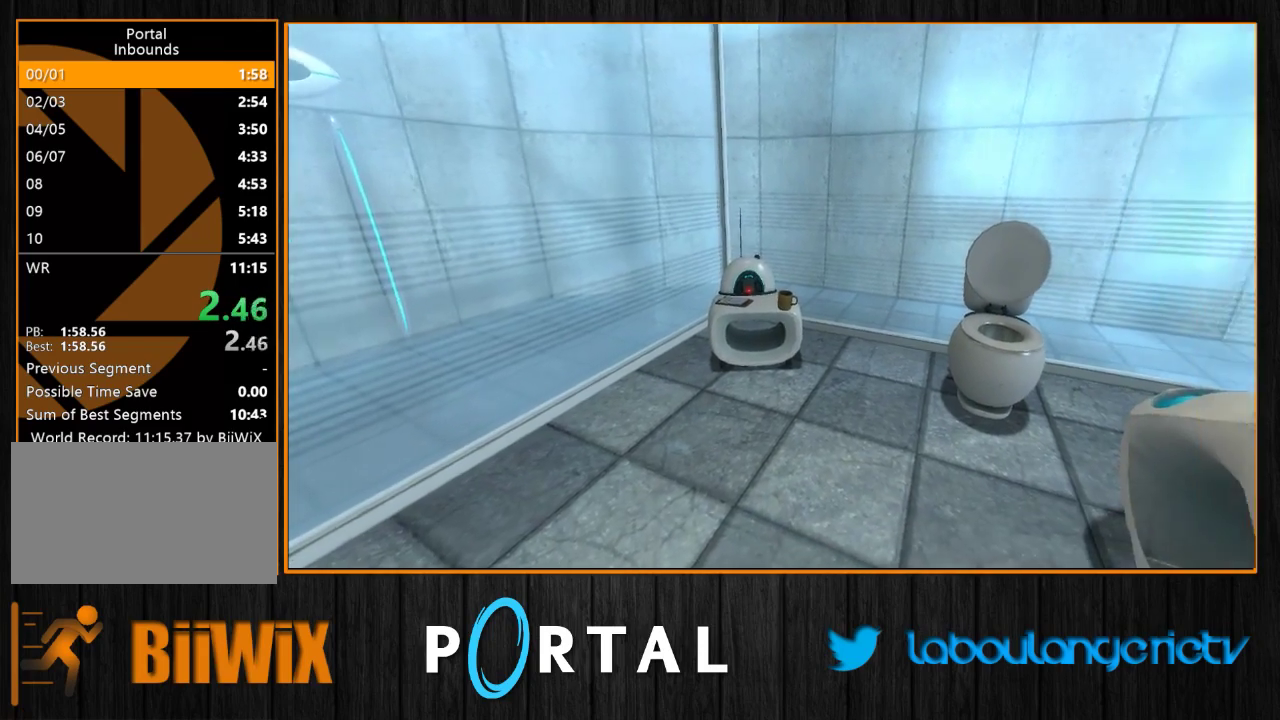
Gameplay with keyboard and mouse; each line is a JSON object with the keys and mouse buttons held at the frame after it. "events" lists presses ("down") and releases ("up") of "1", "2", "3", "4", "5", "a", "alt", "c", "caps_lock", "ctrl", "d", "e", "escape", "f", "g", "h", "q", "r", "s", "shift", "space", "t", "tab", "v", "w", "x", "z", "mouse_left", "mouse_wheel", "mouse_right", "mouse_mb4" and "mouse_mb5" between this image and that frame as [ms after this image, input, new state], when the widget could be followed in between. "mouse_left", "mouse_wheel", "mouse_right", "mouse_mb4", "mouse_mb5" = the "left", "wheel", "right", "mb4", "mb5" buttons of the "mouse" list. No other keys are recorded. "wheel" means that the mouse wheel is clicked or scrolled. Mouse movement is not recorded.
{"keys": [], "mouse": [], "events": [[17, "z", "down"], [150, "q", "down"], [283, "q", "up"], [450, "z", "up"]]}
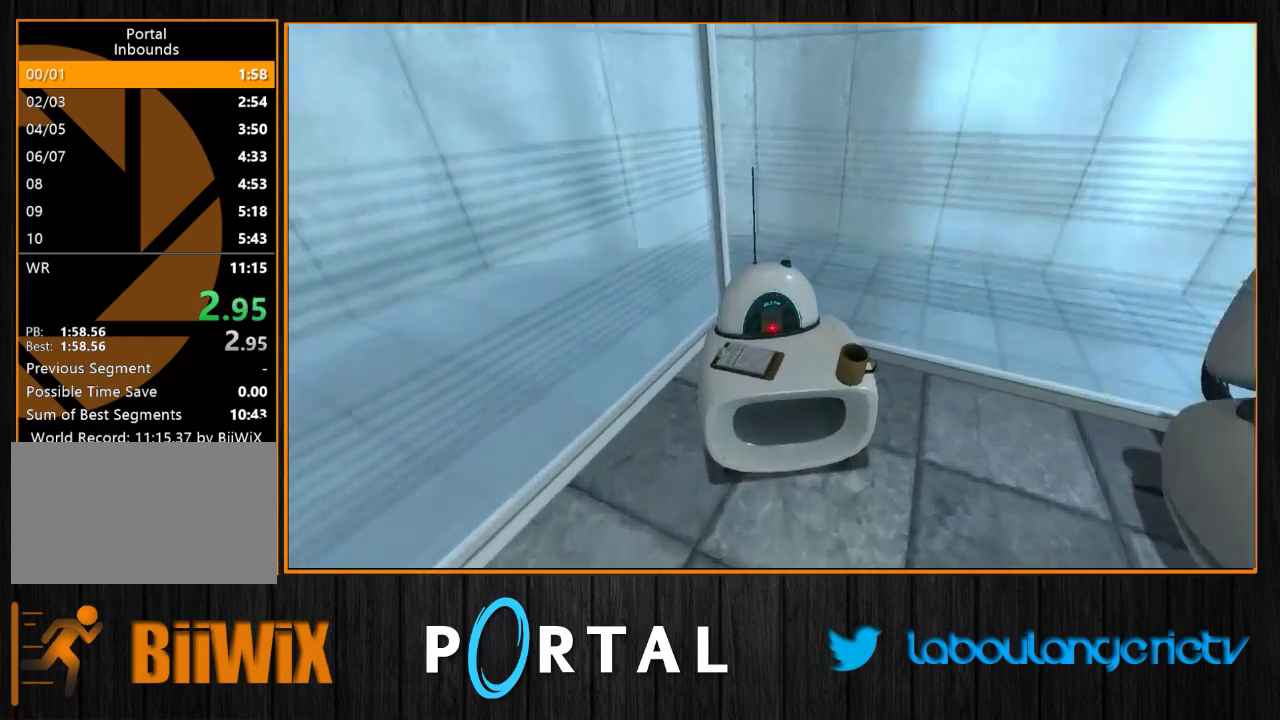
{"keys": ["s"], "mouse": [], "events": [[217, "e", "down"], [383, "e", "up"], [467, "s", "down"]]}
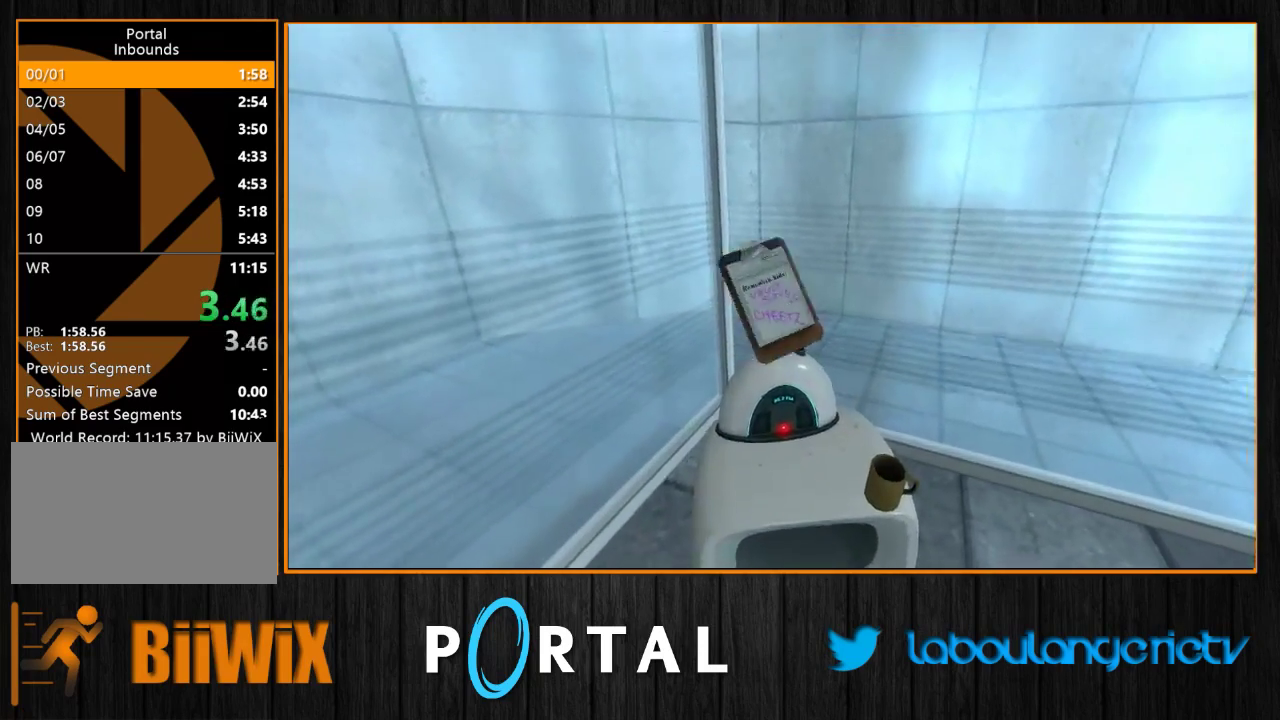
{"keys": [], "mouse": [], "events": [[383, "s", "up"]]}
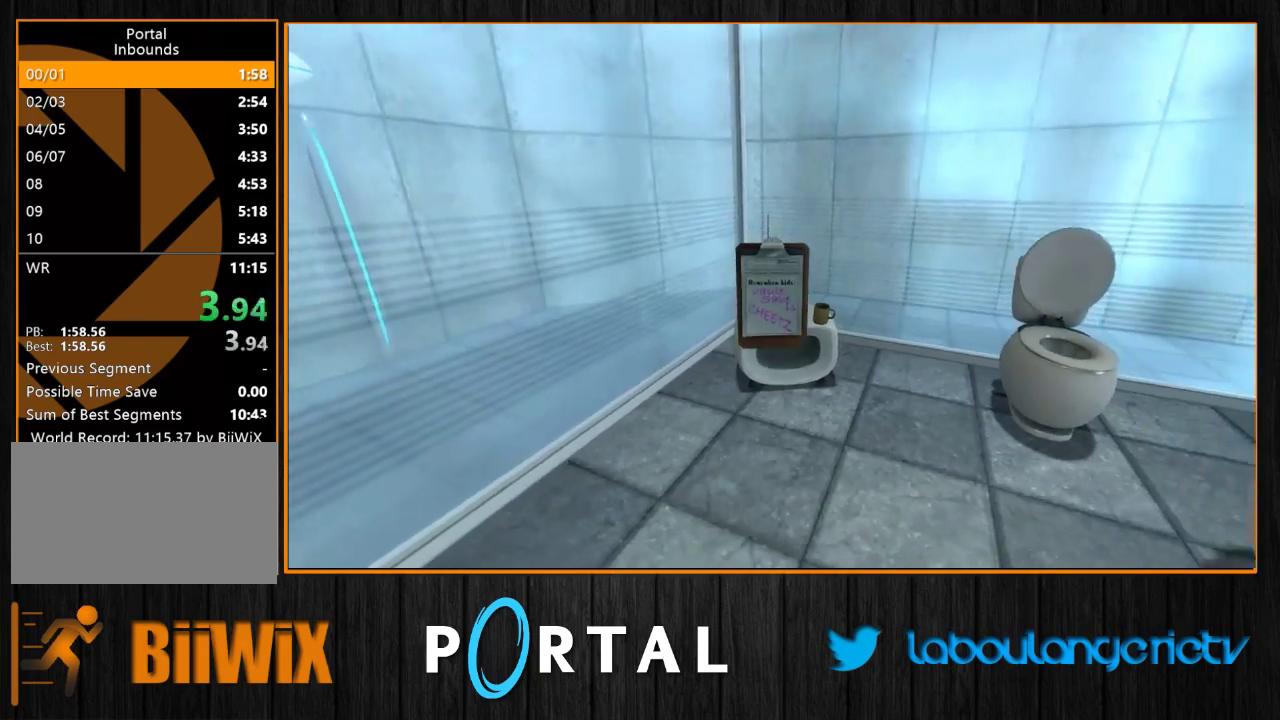
{"keys": [], "mouse": [], "events": [[183, "z", "down"], [433, "z", "up"]]}
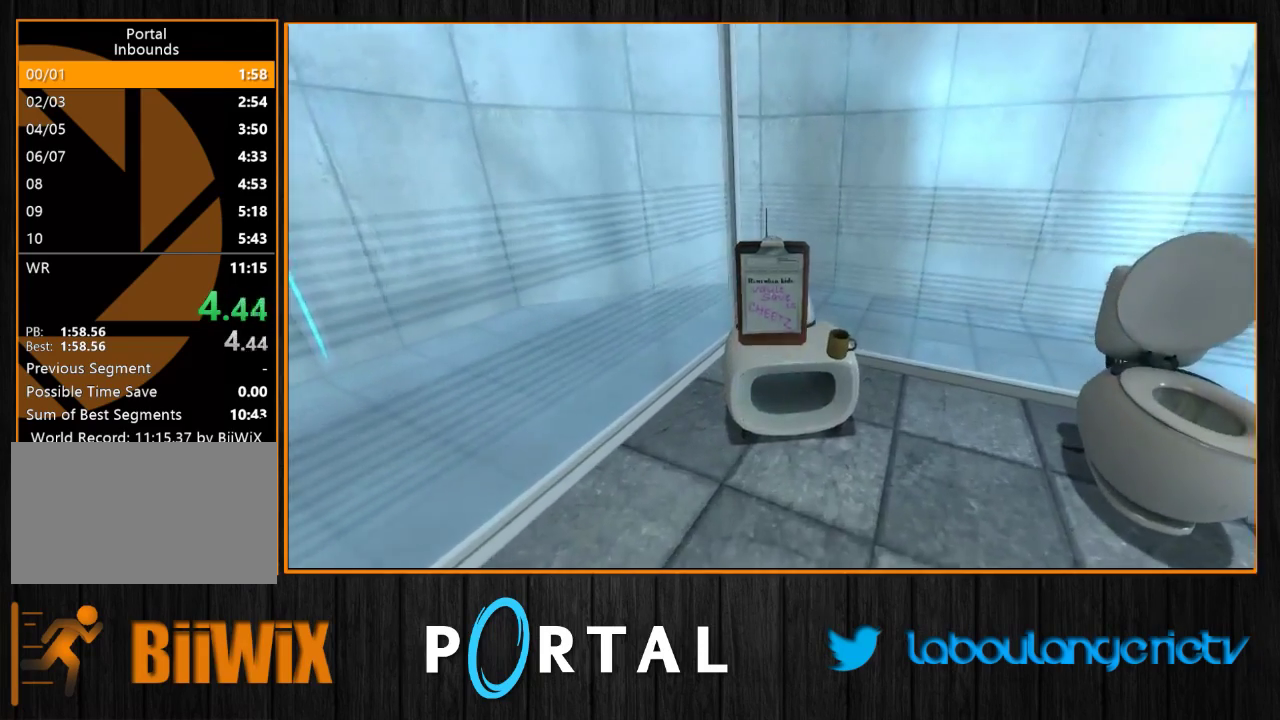
{"keys": [], "mouse": [], "events": [[183, "z", "down"], [300, "z", "up"]]}
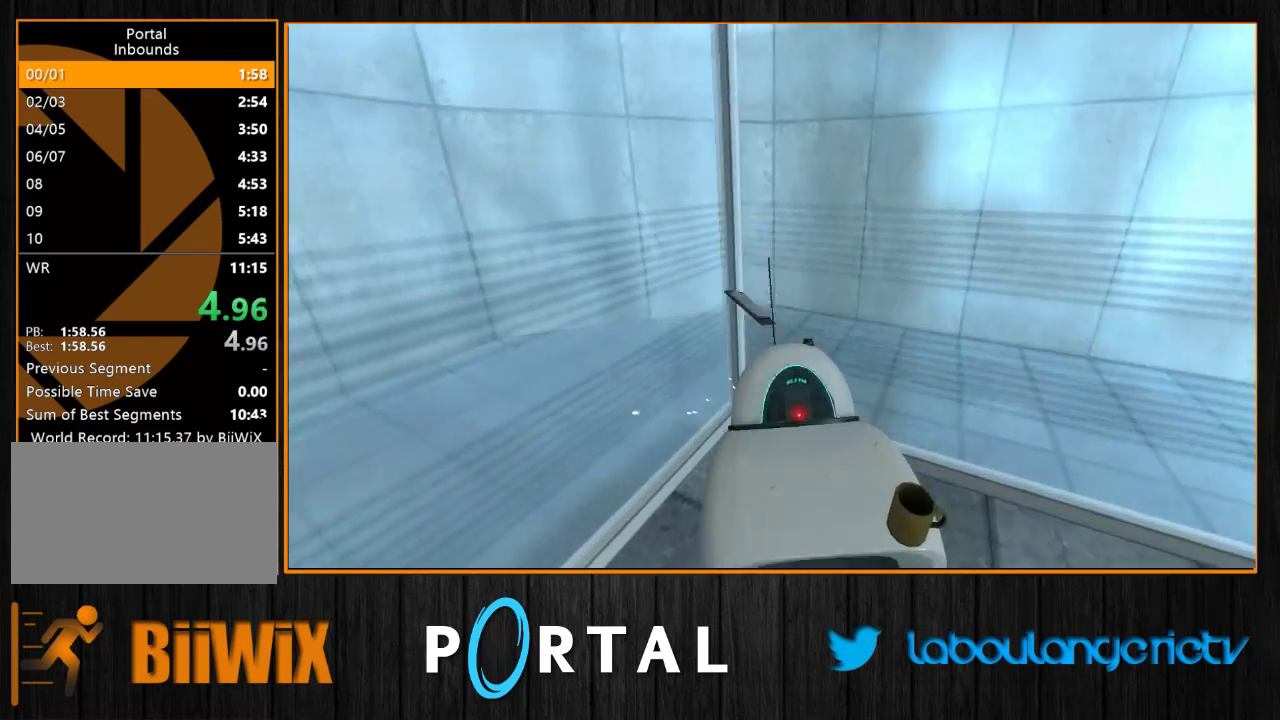
{"keys": ["s"], "mouse": [], "events": [[317, "e", "down"], [433, "s", "down"], [450, "e", "up"]]}
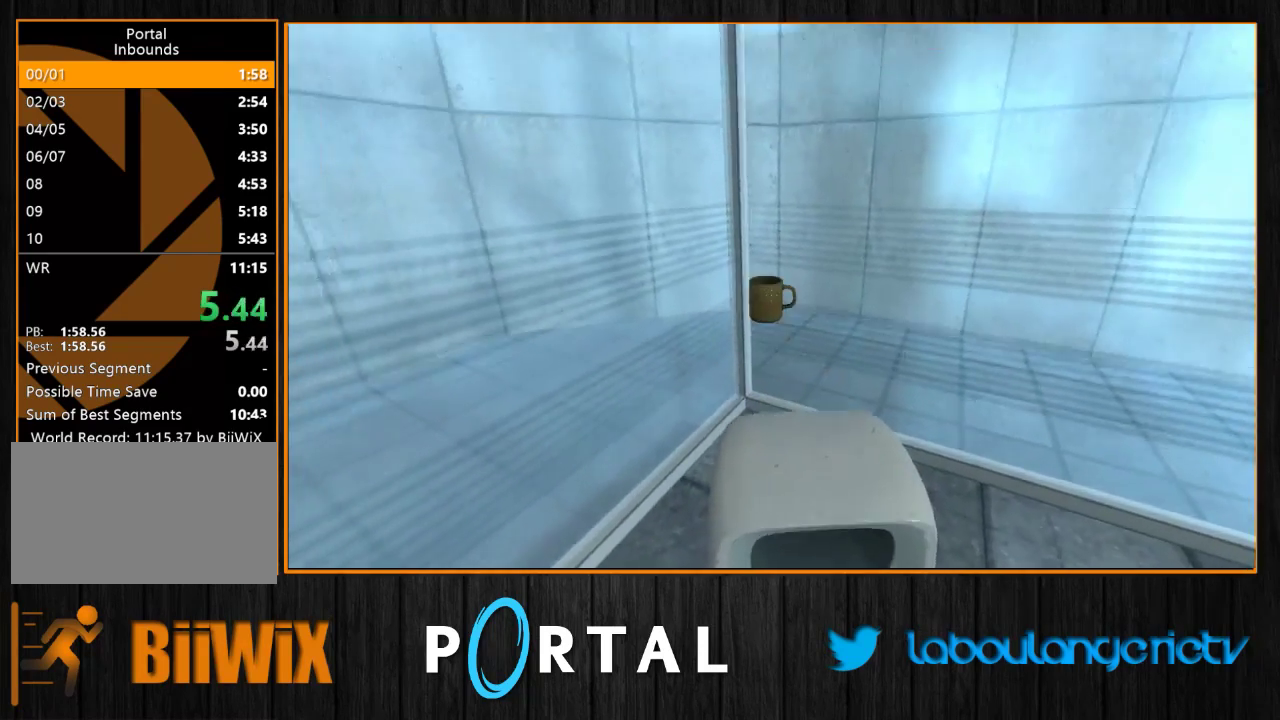
{"keys": ["z"], "mouse": [], "events": [[183, "s", "up"], [317, "z", "down"]]}
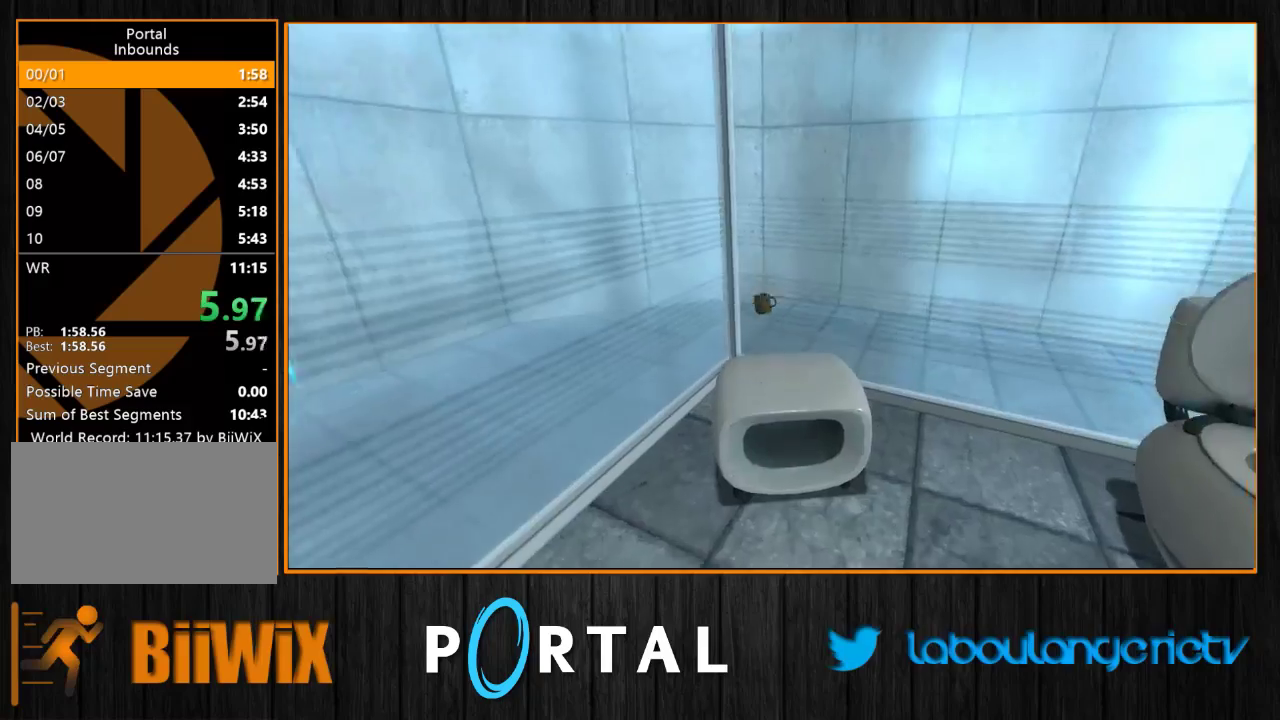
{"keys": [], "mouse": [], "events": [[67, "q", "down"], [200, "z", "up"], [250, "q", "up"]]}
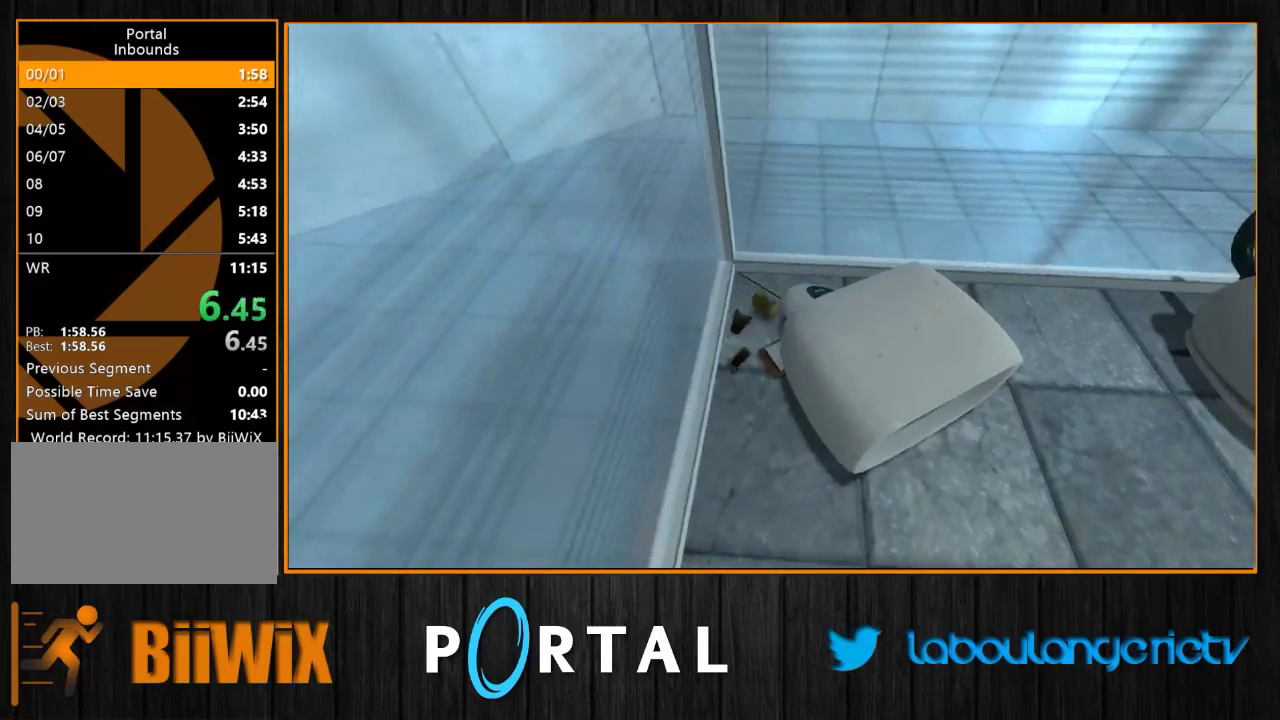
{"keys": [], "mouse": [], "events": [[317, "e", "down"], [450, "e", "up"]]}
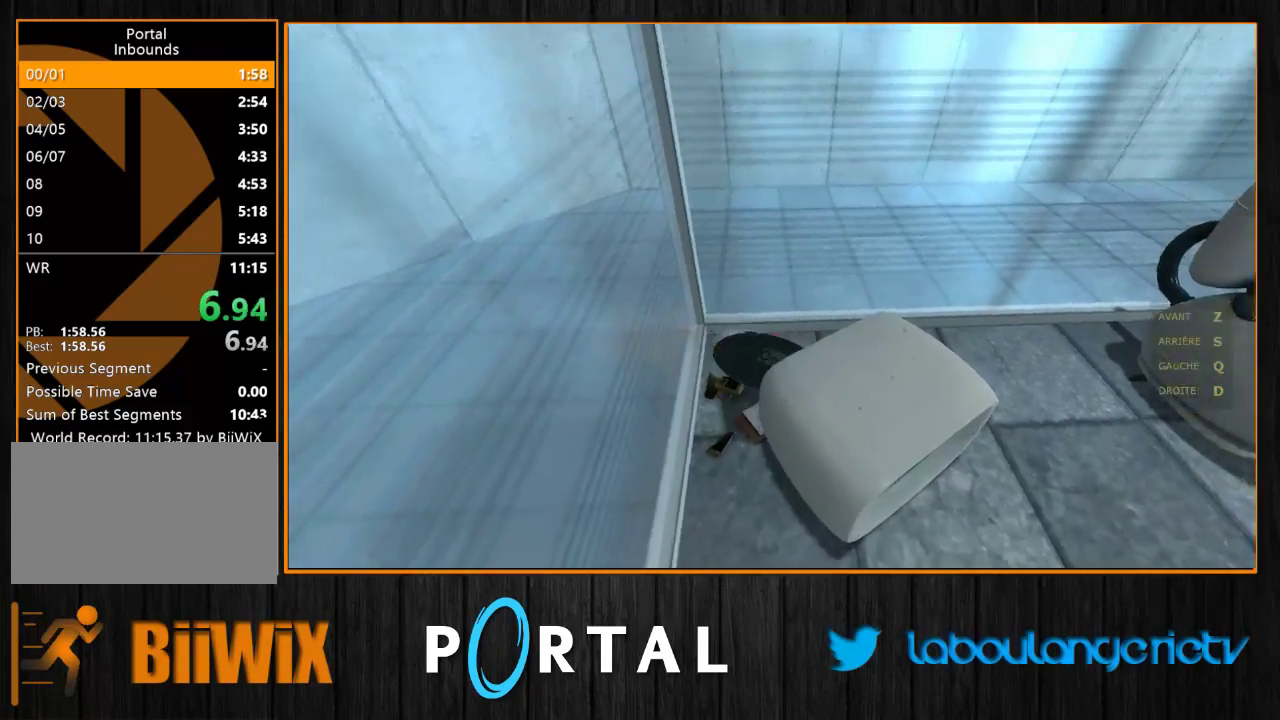
{"keys": ["d", "s"], "mouse": [], "events": [[117, "s", "down"], [183, "d", "down"]]}
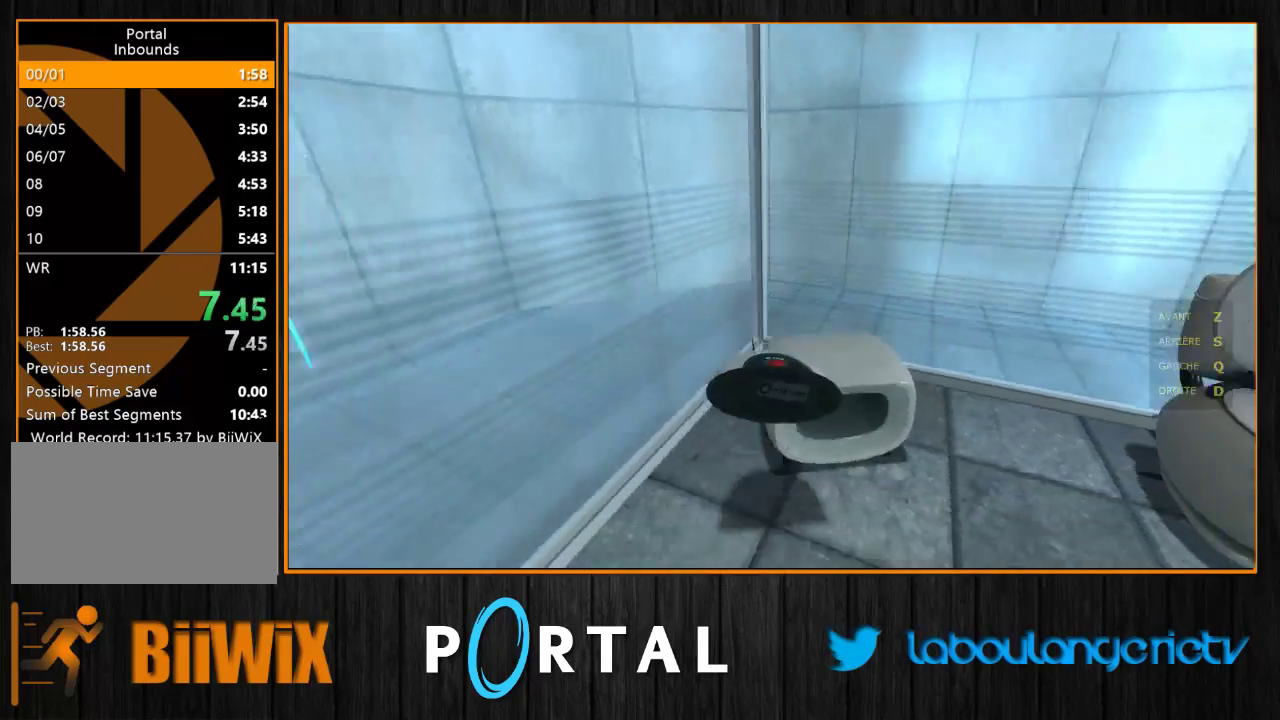
{"keys": ["d", "tab"], "mouse": [], "events": [[150, "tab", "down"], [183, "s", "up"]]}
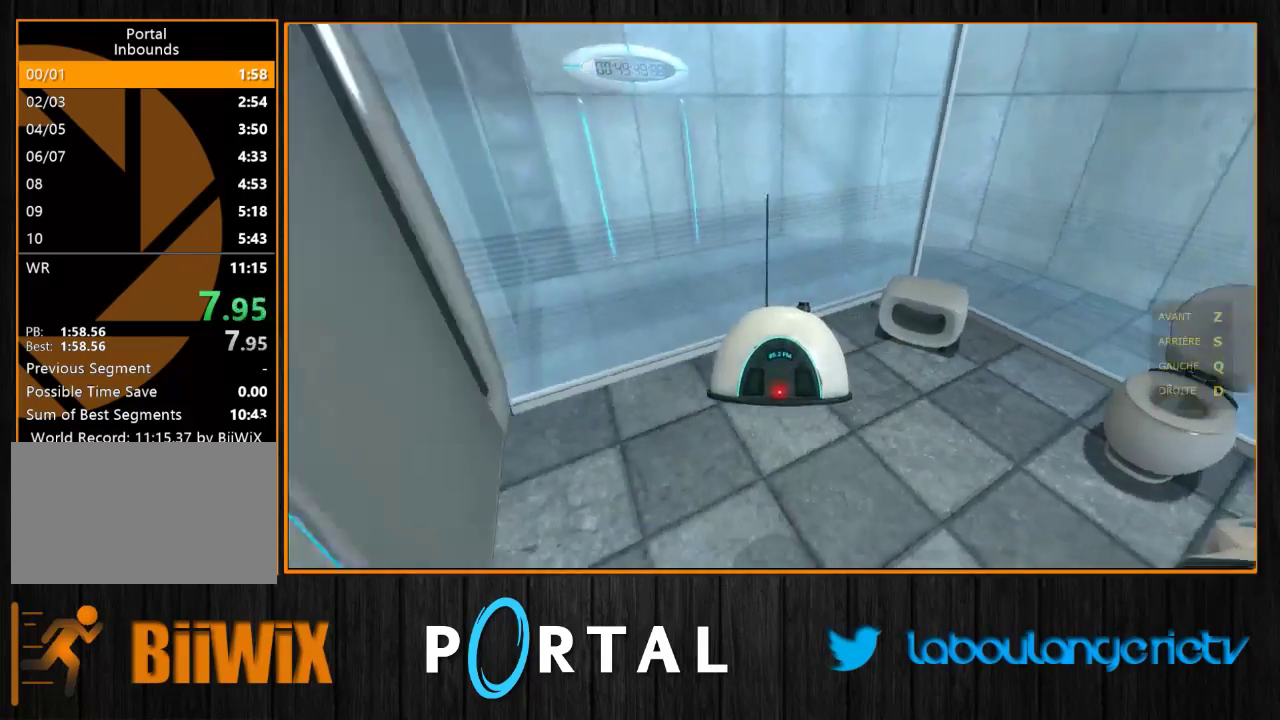
{"keys": [], "mouse": [], "events": [[100, "s", "down"], [217, "tab", "up"], [317, "d", "up"], [417, "s", "up"]]}
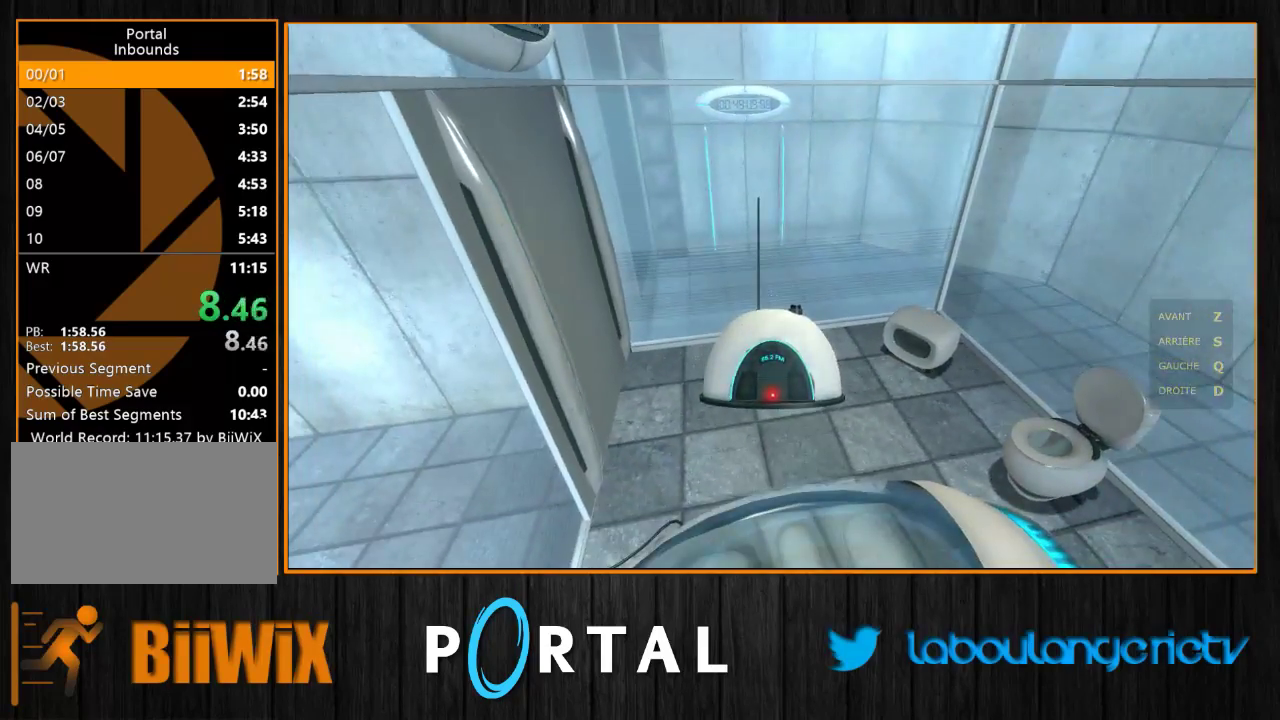
{"keys": ["q"], "mouse": [], "events": [[150, "z", "down"], [433, "q", "down"], [450, "z", "up"]]}
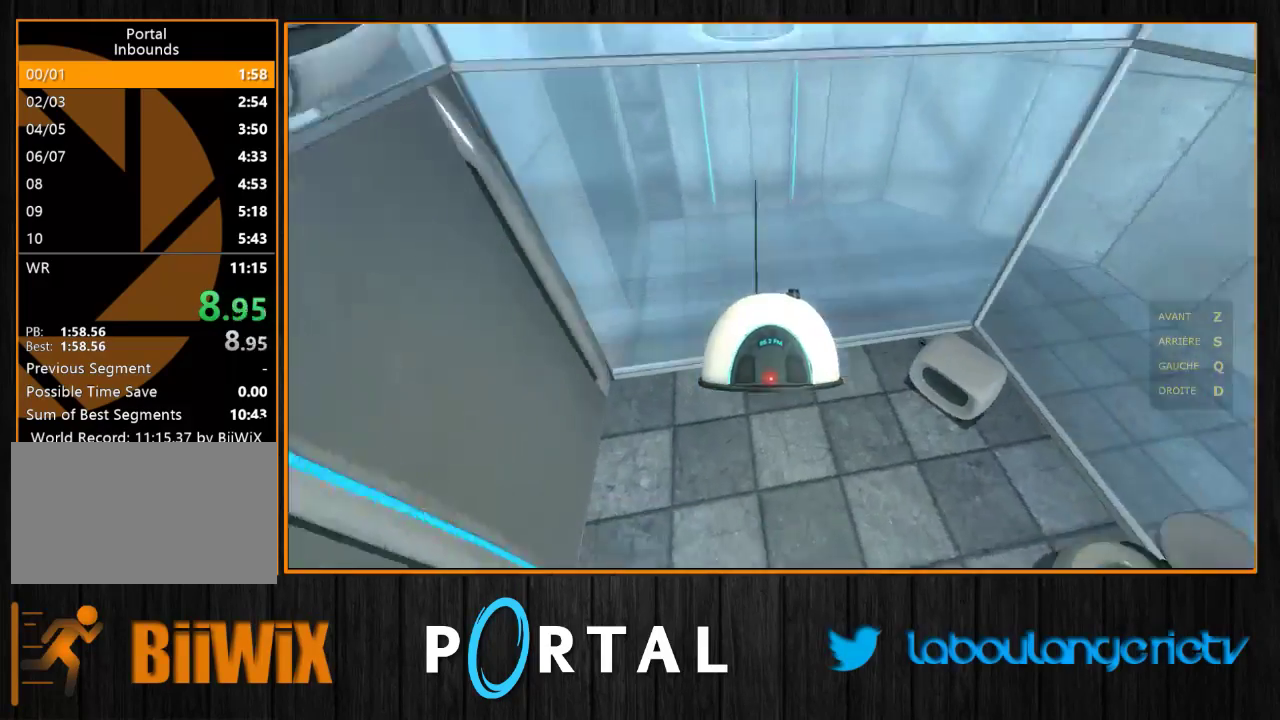
{"keys": ["q"], "mouse": [], "events": [[217, "e", "down"], [300, "e", "up"], [400, "e", "down"], [500, "e", "up"]]}
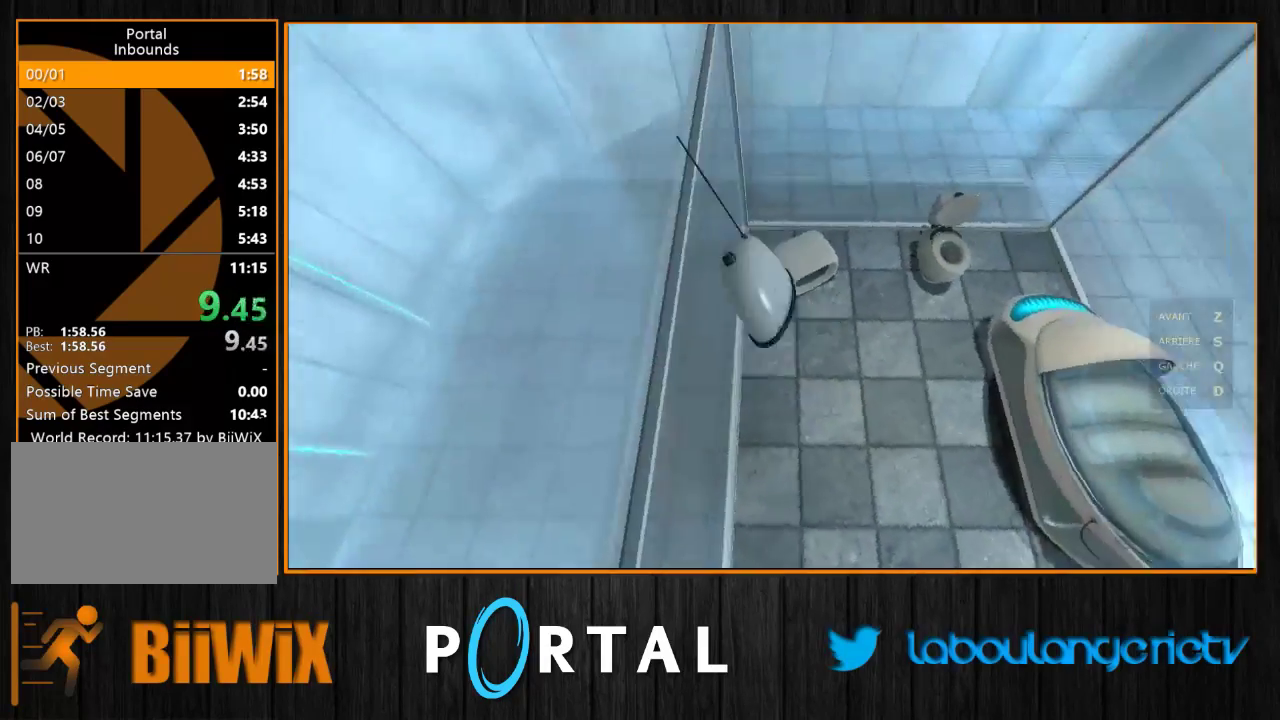
{"keys": [], "mouse": [], "events": [[417, "q", "up"]]}
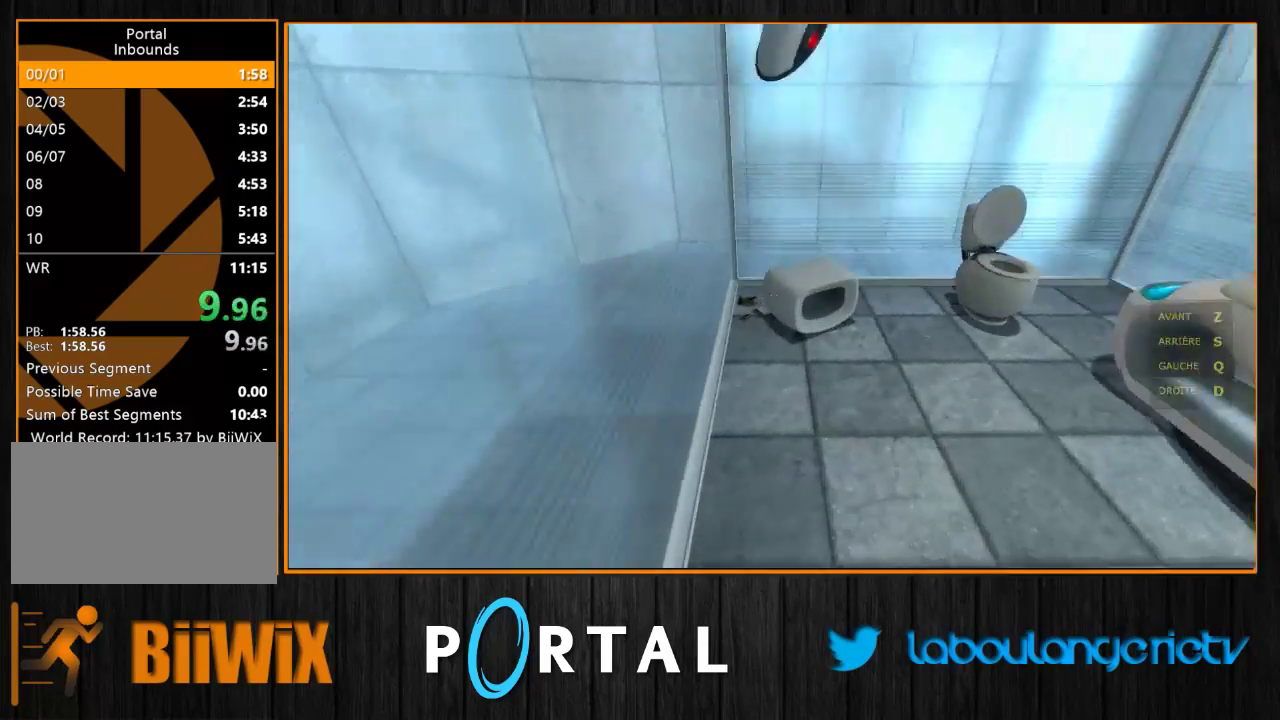
{"keys": ["e"], "mouse": [], "events": [[150, "z", "down"], [333, "z", "up"], [467, "e", "down"]]}
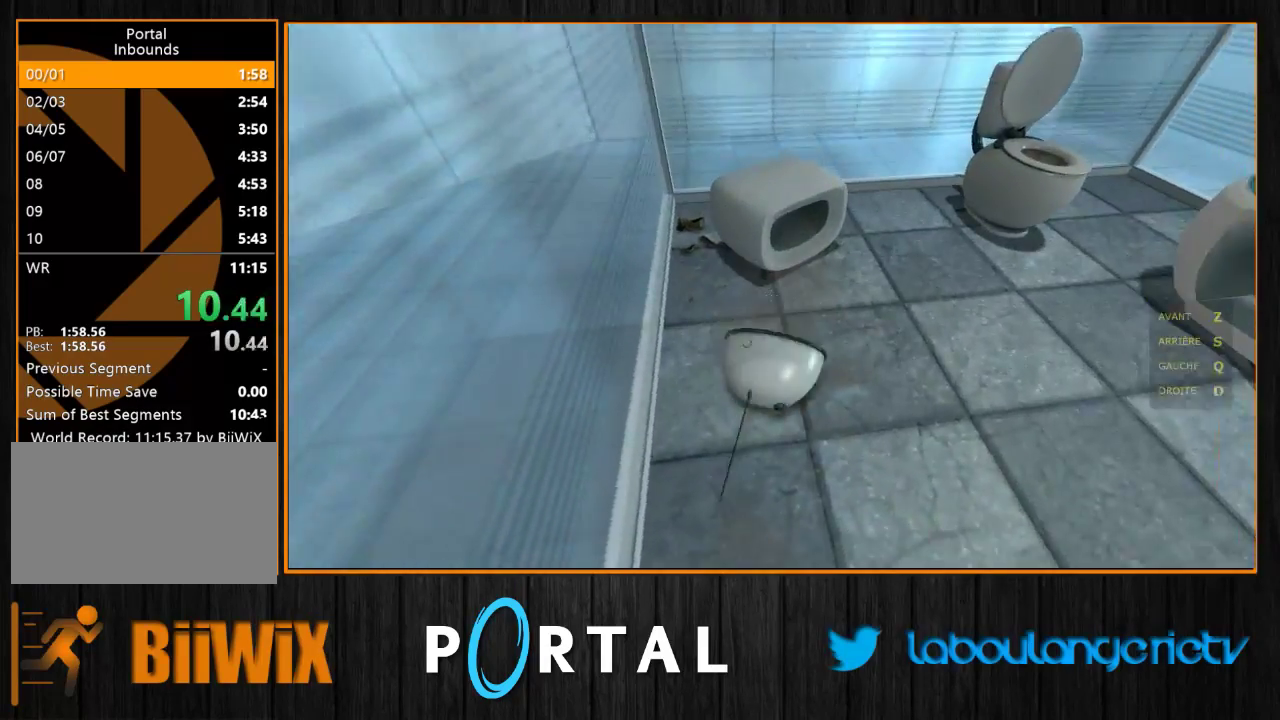
{"keys": [], "mouse": [], "events": [[100, "e", "up"]]}
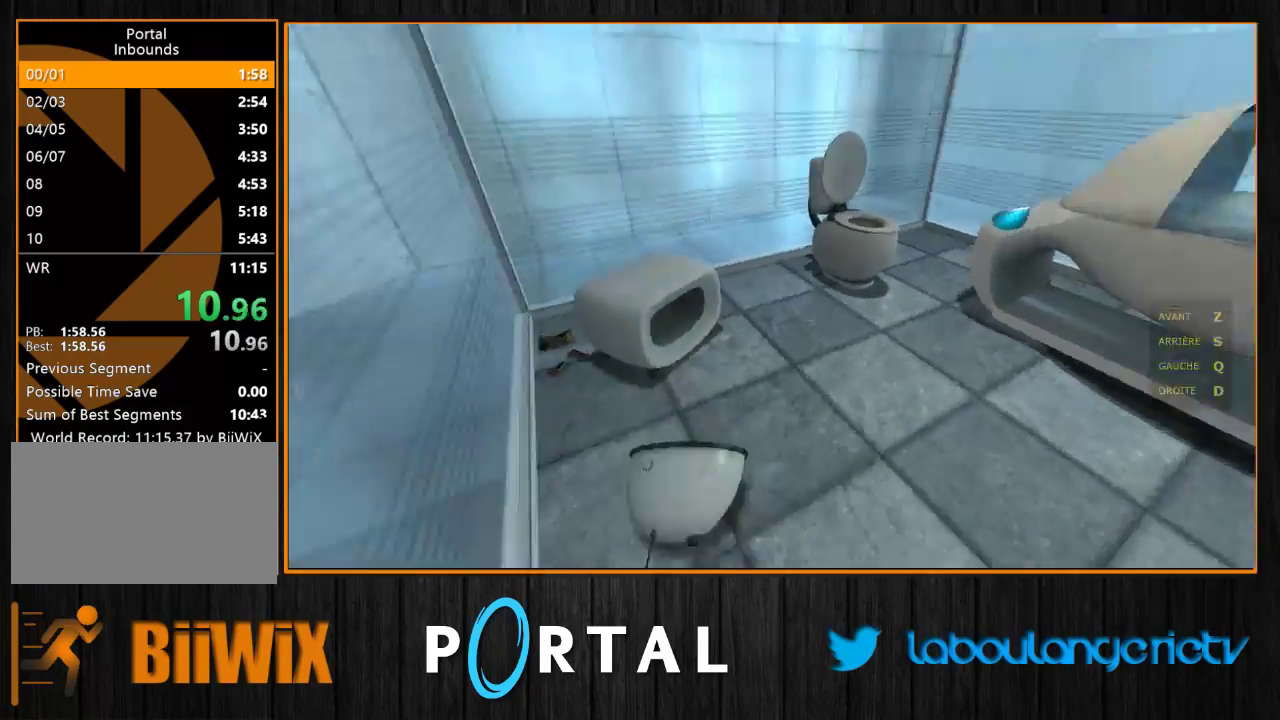
{"keys": [], "mouse": [], "events": [[33, "d", "down"], [83, "s", "down"], [200, "s", "up"], [217, "d", "up"], [367, "e", "down"], [483, "e", "up"]]}
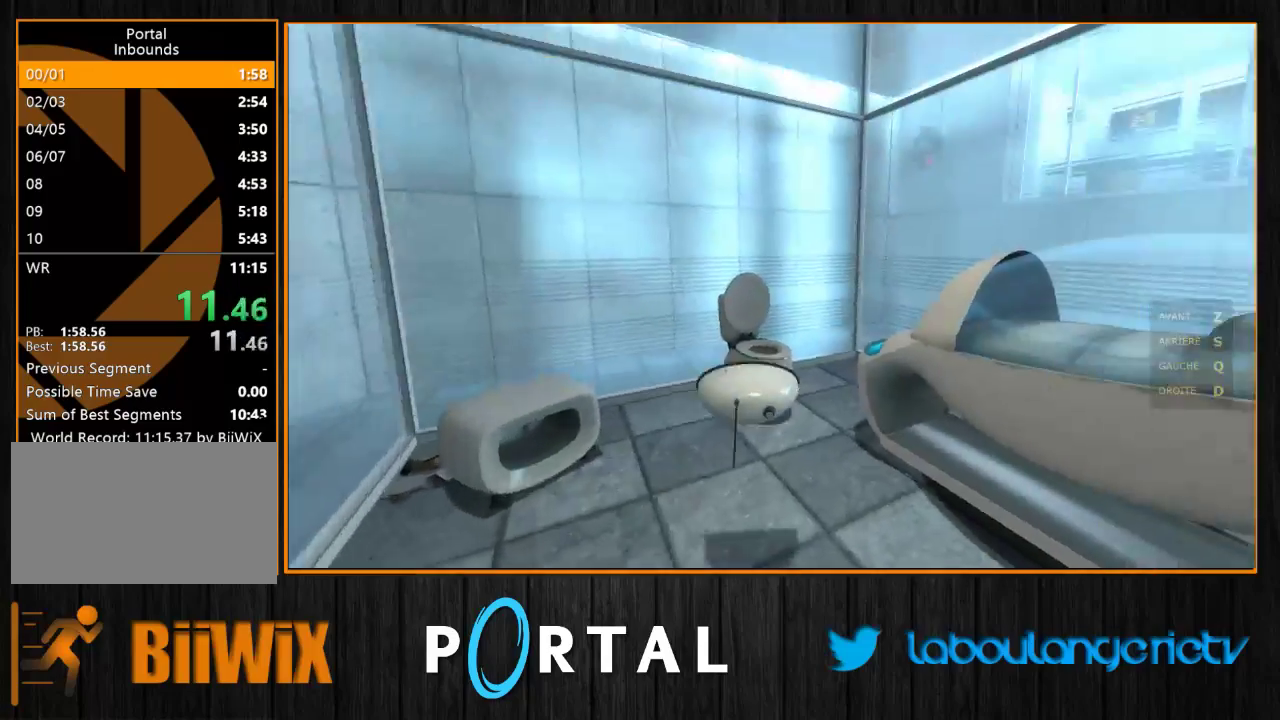
{"keys": ["d", "tab"], "mouse": [], "events": [[117, "z", "down"], [250, "d", "down"], [367, "tab", "down"], [400, "z", "up"]]}
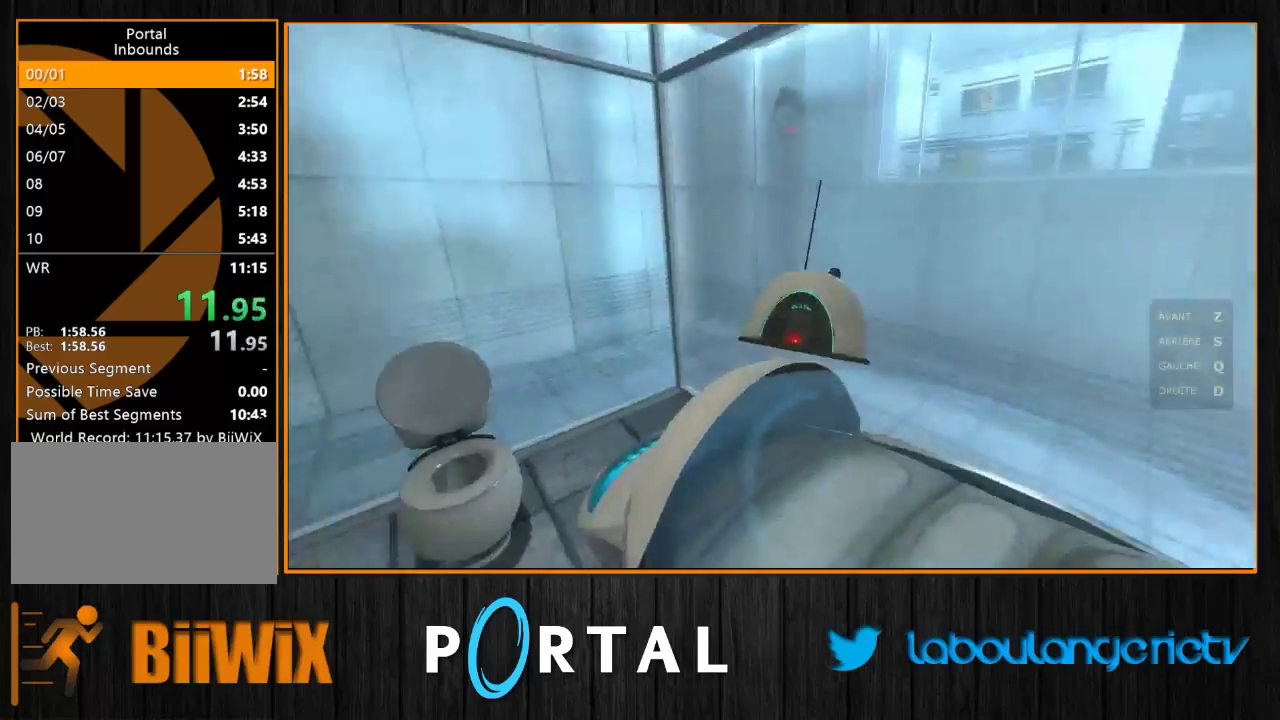
{"keys": [], "mouse": [], "events": [[267, "s", "down"], [300, "tab", "up"], [350, "q", "down"], [383, "d", "up"], [467, "q", "up"], [483, "s", "up"]]}
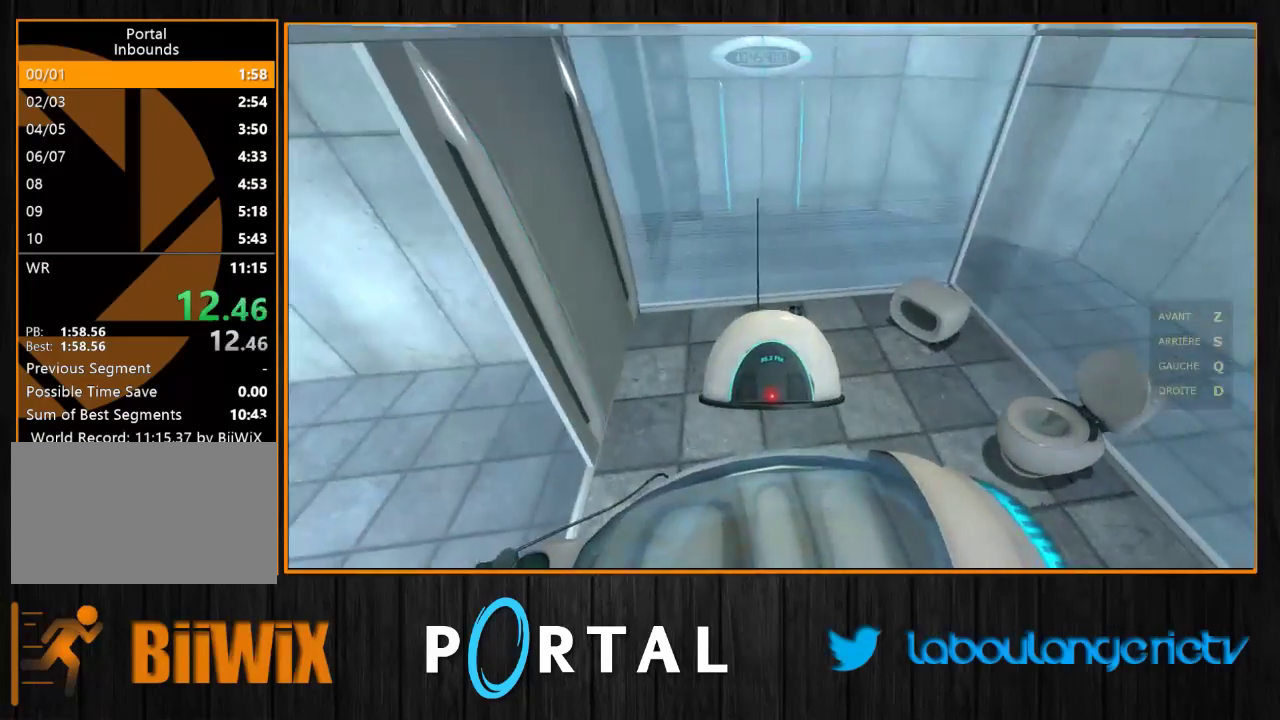
{"keys": ["q"], "mouse": [], "events": [[183, "z", "down"], [417, "q", "down"], [450, "z", "up"]]}
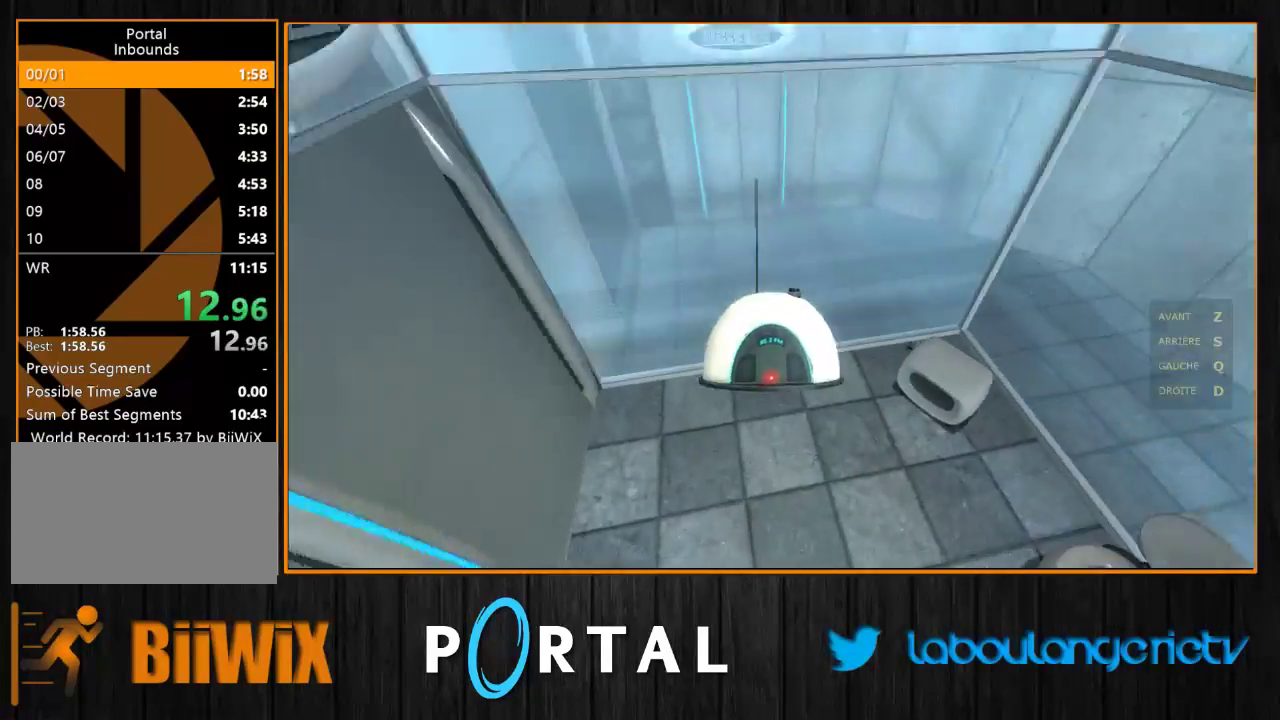
{"keys": ["q"], "mouse": [], "events": [[217, "e", "down"], [317, "e", "up"], [383, "e", "down"], [500, "e", "up"]]}
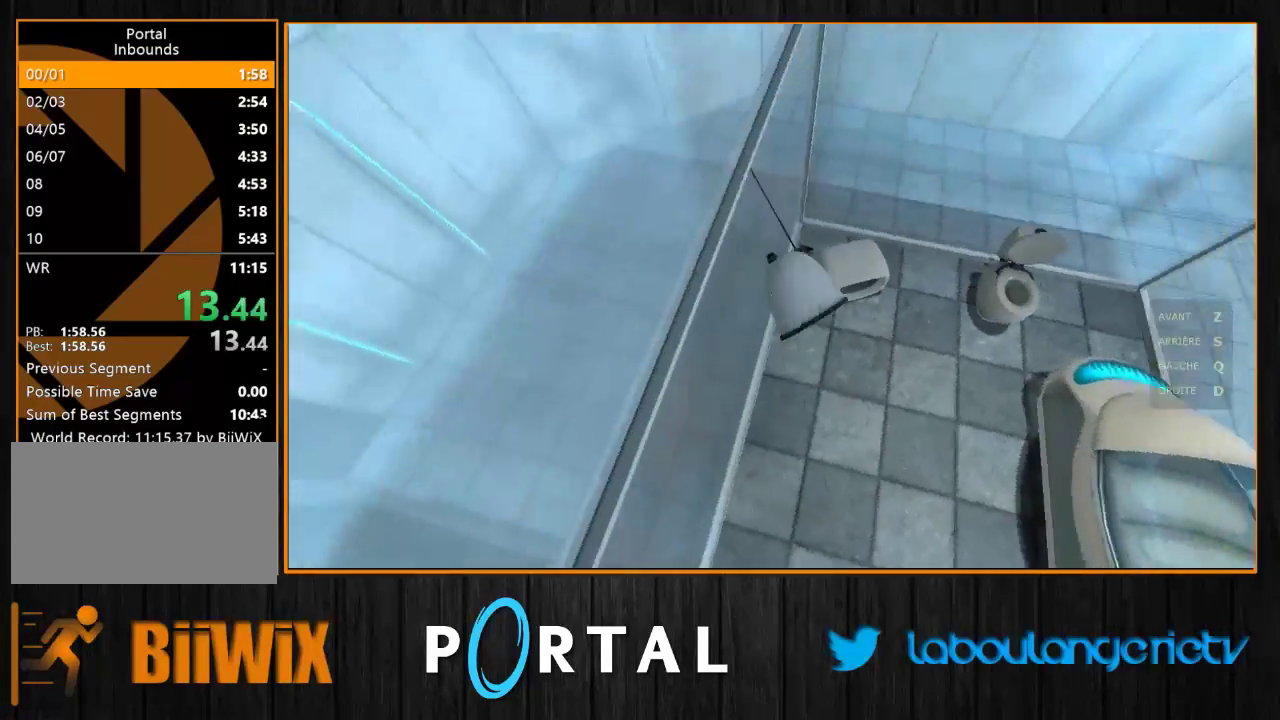
{"keys": [], "mouse": [], "events": [[367, "q", "up"]]}
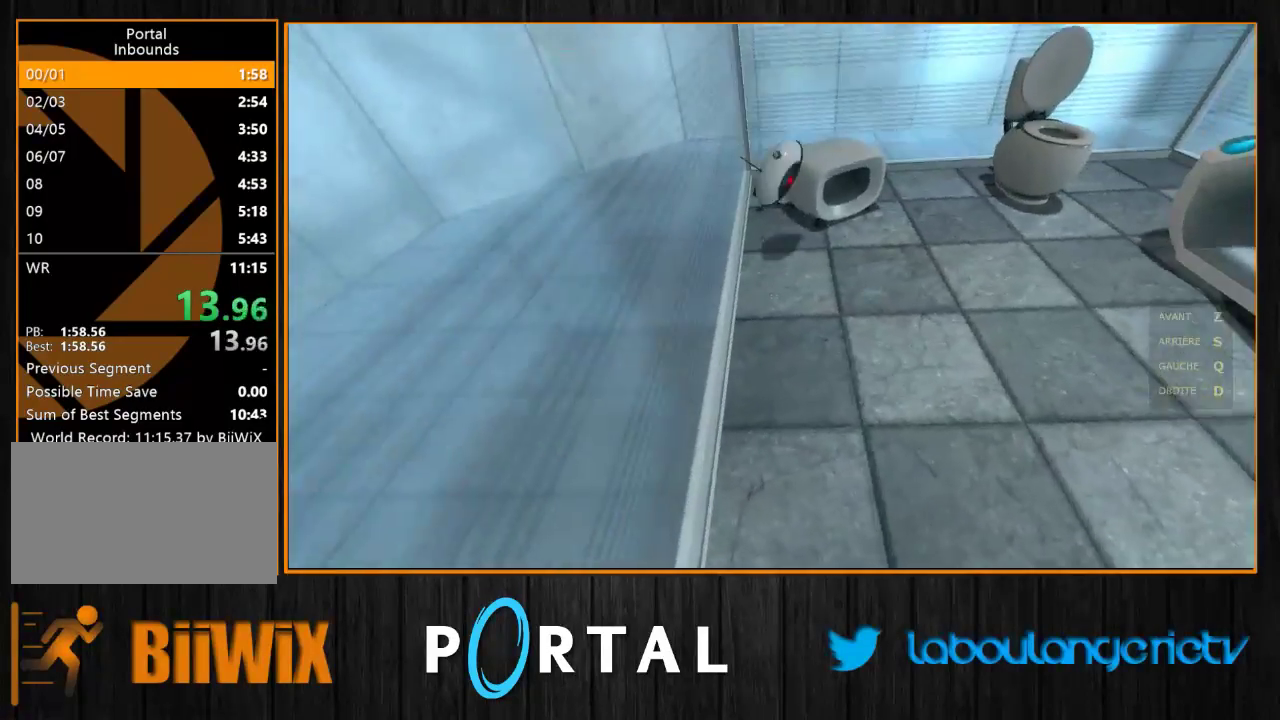
{"keys": [], "mouse": [], "events": [[17, "d", "down"], [67, "z", "down"], [117, "d", "up"], [267, "z", "up"], [283, "z", "down"], [333, "z", "up"]]}
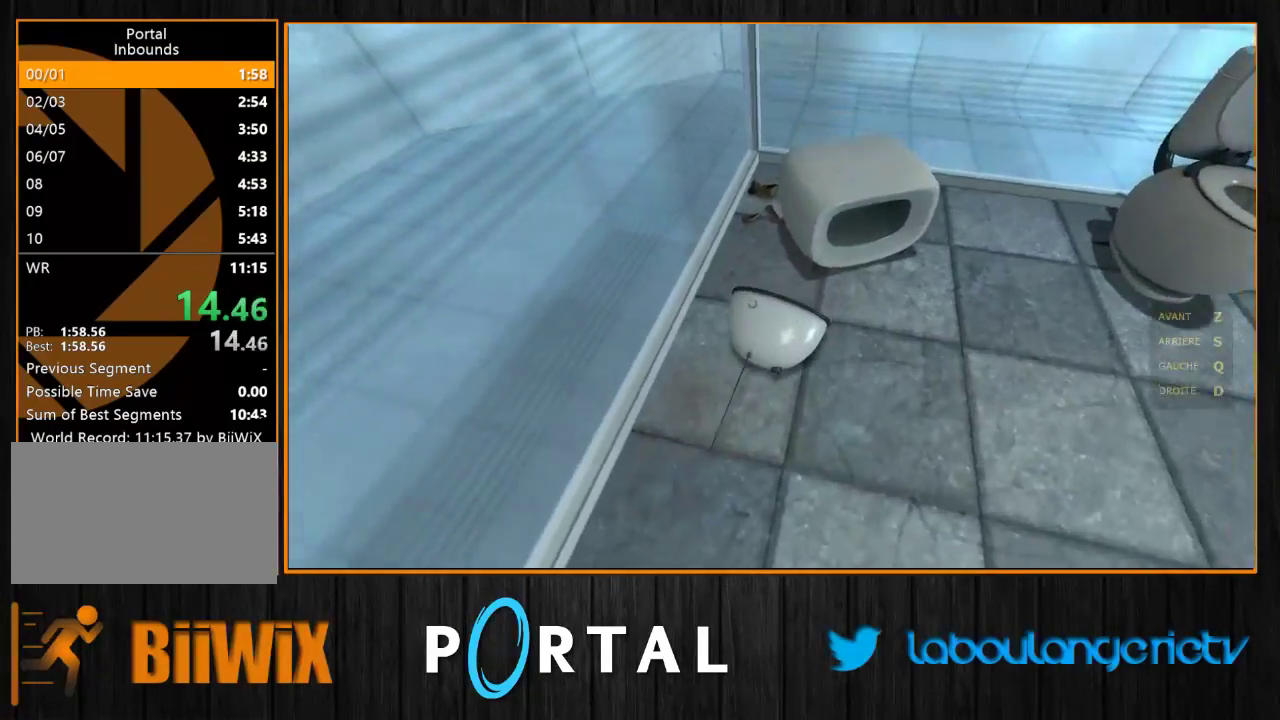
{"keys": [], "mouse": [], "events": [[17, "e", "down"], [150, "s", "down"], [167, "e", "up"], [367, "s", "up"]]}